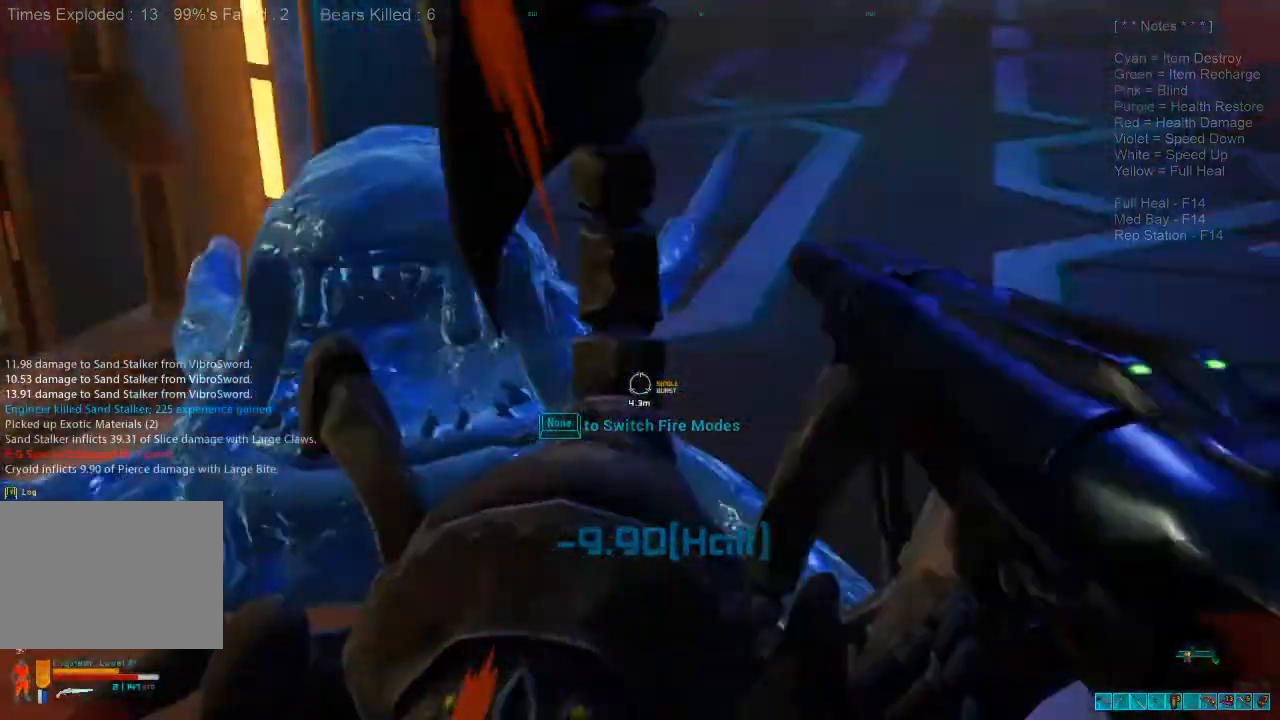
Gameplay with keyboard and mouse; each line is a JSON object with the keys and mouse buttons held at the frame after it. "events" lists presses ("down") and releases ("up") of "1", "2", "3", "4", "a", "alt", "c", "caps_lock", "ctrl", "d", "e", "f", "q", "r", "s", "shift", "space", "super", "tab", "tilde", "v", "w", "x", "z", "mouse_left", "mouse_wheel", "mouse_right", "mouse_mb4" and "mouse_mb5" between this image and that frame as [ms after this image, input, new state], when the widget could be followed in between. "mouse_left", "mouse_wheel", "mouse_right", "mouse_mb4", "mouse_mb5" = the "left", "wheel", "right", "mb4", "mb5" buttons of the "mouse" list. No other keys are recorded. "wheel" means that the mouse wheel is clicked or scrolled. Mouse movement is not recorded.
{"keys": ["s"], "mouse": [], "events": [[33, "mouse_right", "up"], [66, "ctrl", "up"], [133, "mouse_left", "down"], [266, "mouse_left", "up"], [333, "mouse_left", "down"], [433, "mouse_left", "up"]]}
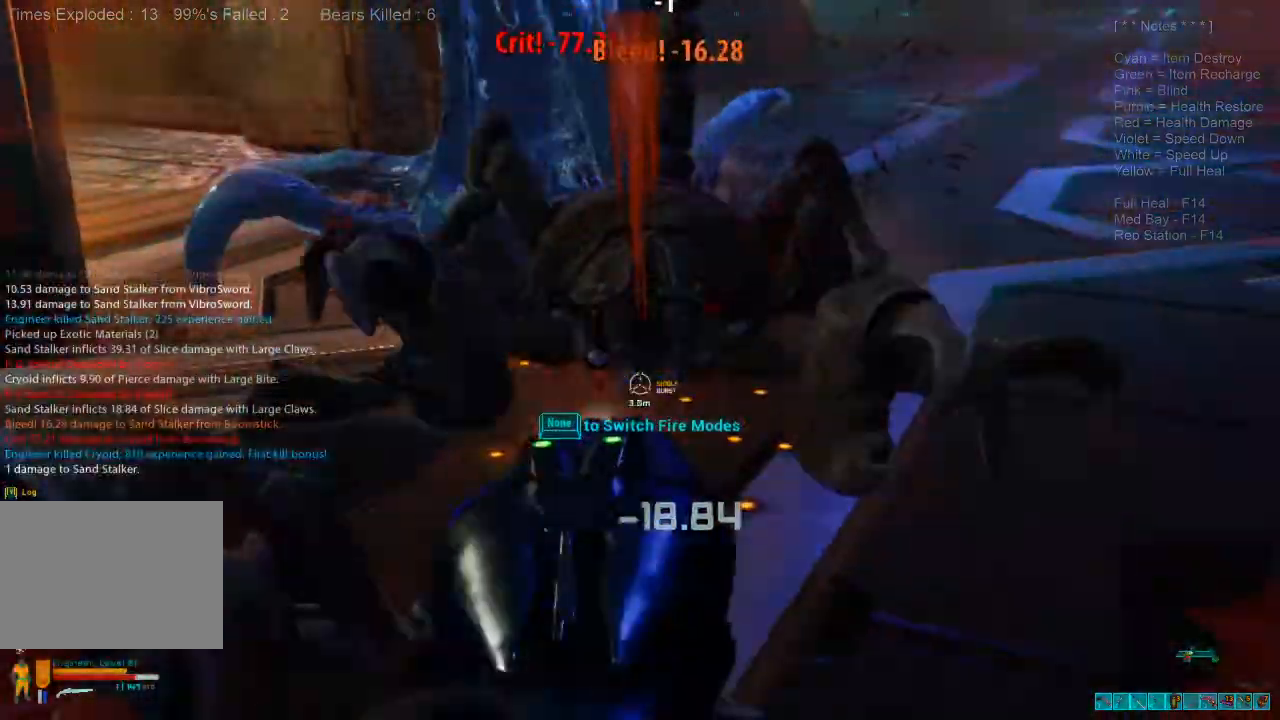
{"keys": ["s"], "mouse": ["left"], "events": [[100, "mouse_left", "down"], [200, "mouse_left", "up"], [266, "mouse_left", "down"], [366, "mouse_left", "up"], [433, "mouse_left", "down"]]}
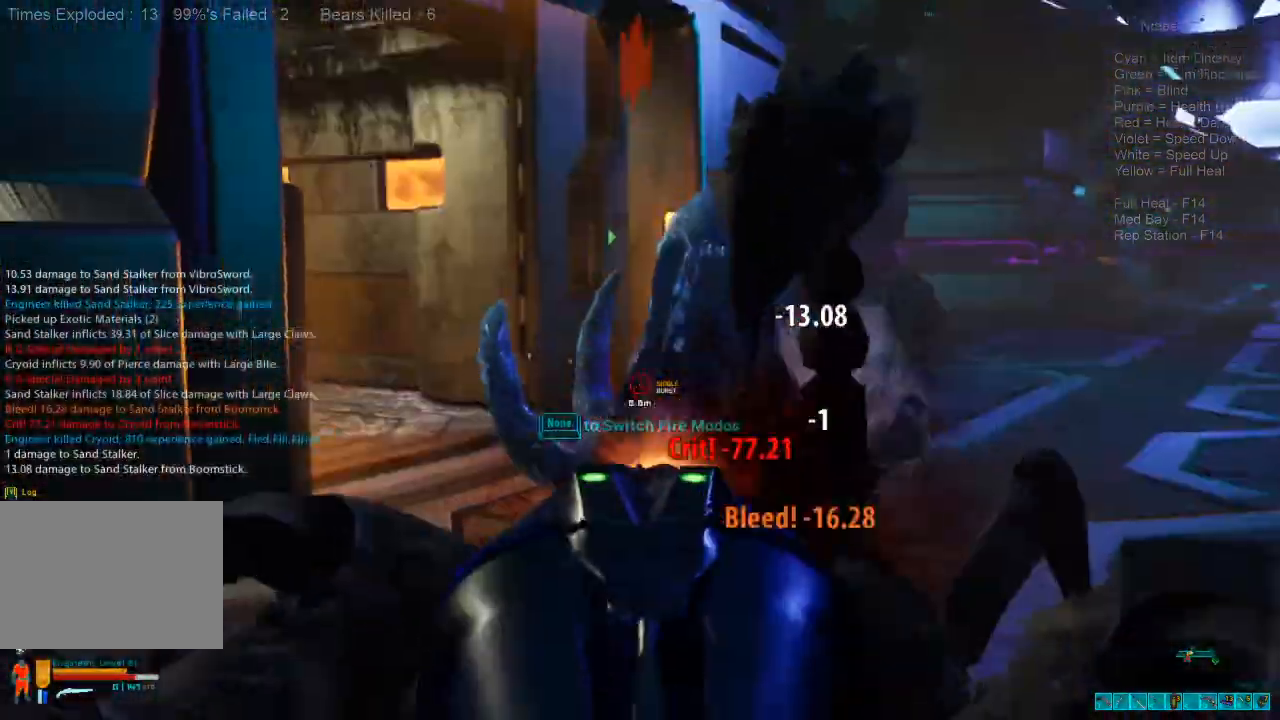
{"keys": ["a", "shift"], "mouse": [], "events": [[33, "mouse_left", "up"], [66, "mouse_right", "down"], [66, "r", "down"], [133, "a", "down"], [166, "ctrl", "down"], [166, "r", "up"], [233, "mouse_right", "up"], [266, "shift", "down"], [300, "s", "up"], [500, "ctrl", "up"]]}
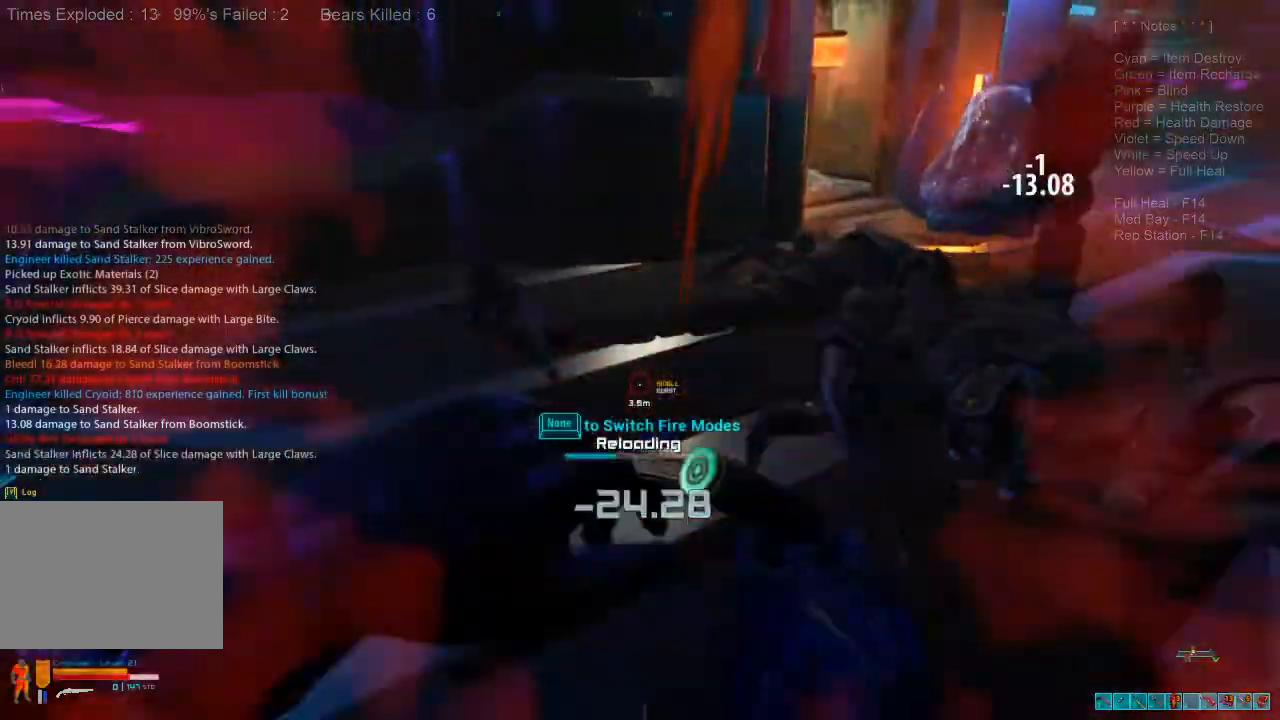
{"keys": ["shift", "w"], "mouse": [], "events": [[200, "w", "down"], [433, "a", "up"]]}
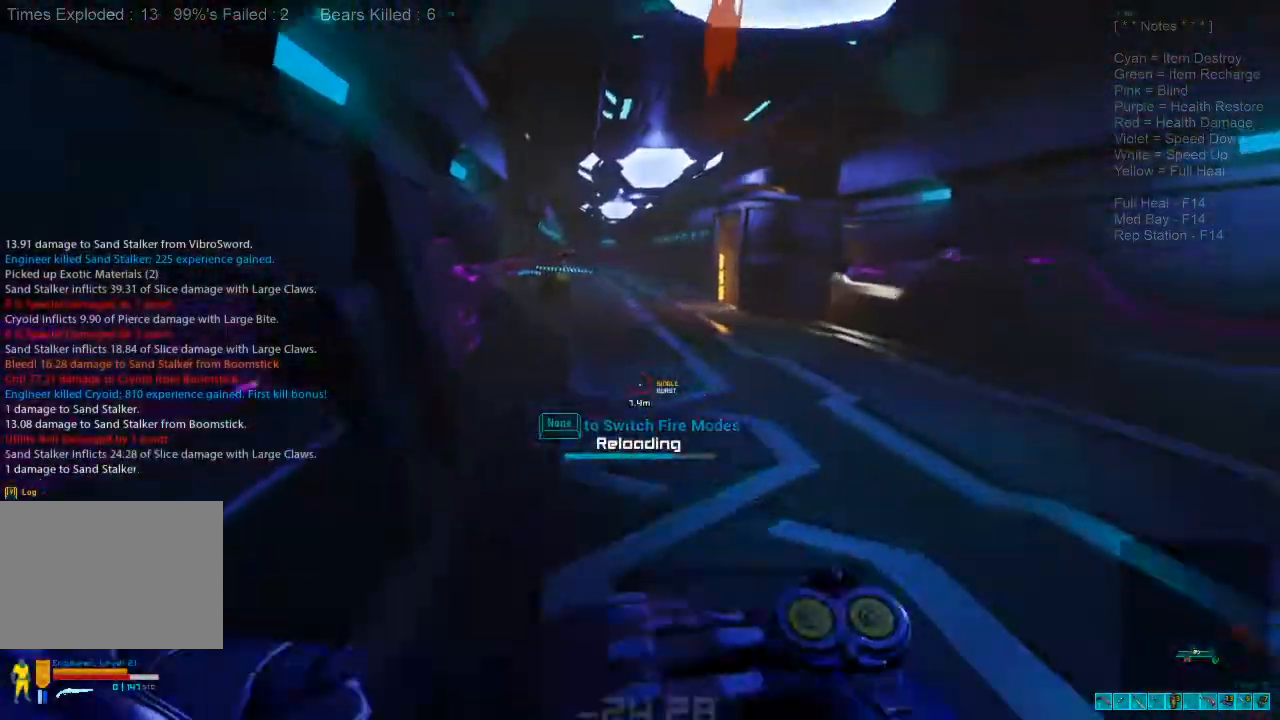
{"keys": ["shift", "w"], "mouse": [], "events": []}
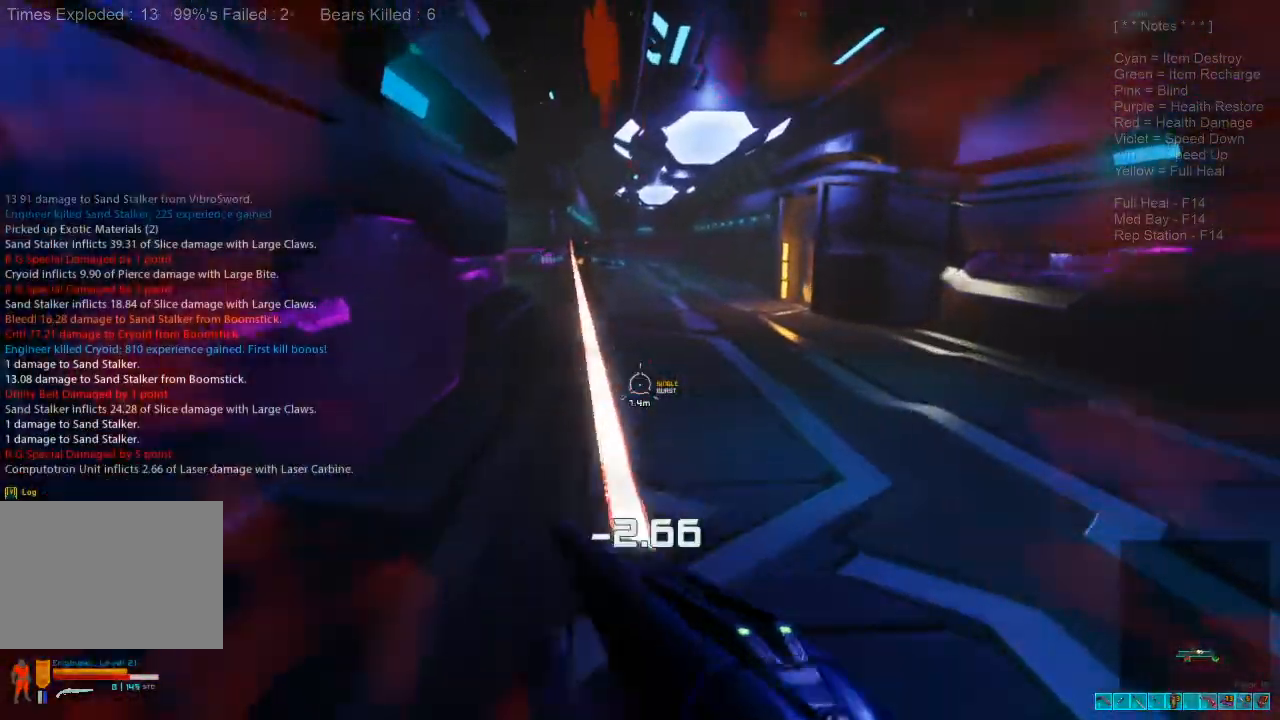
{"keys": ["shift", "w"], "mouse": [], "events": []}
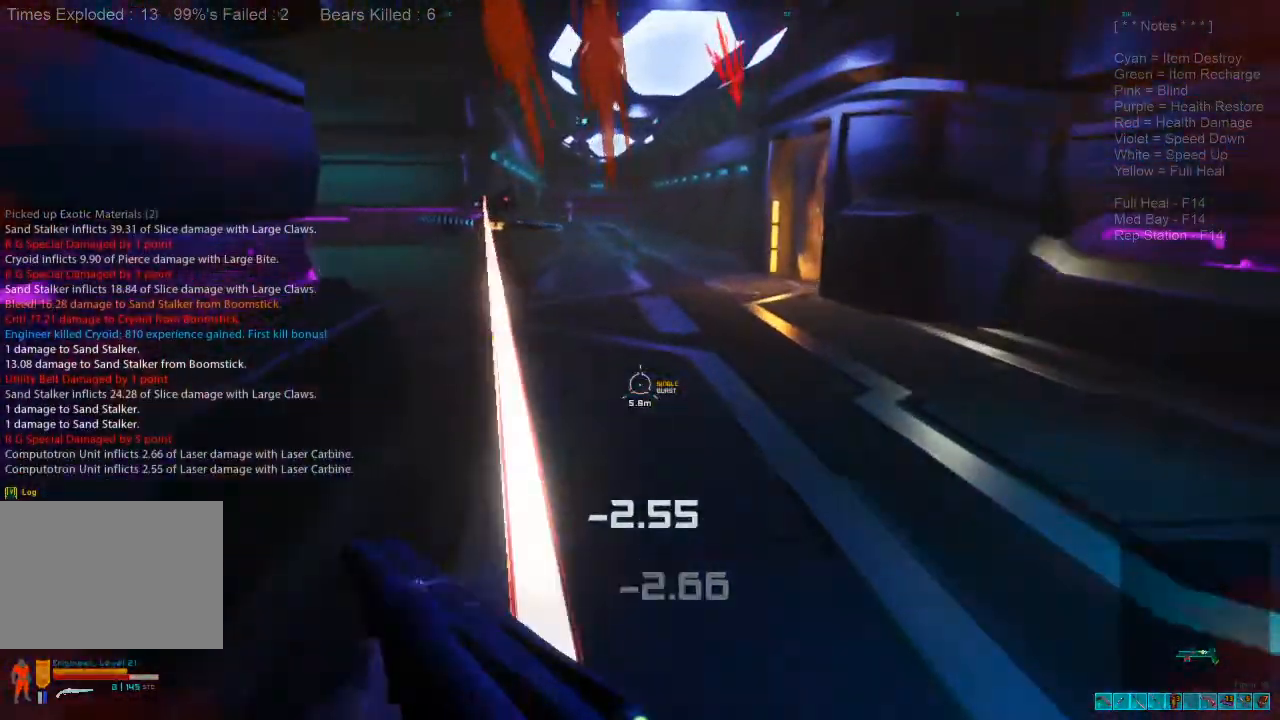
{"keys": ["shift", "w"], "mouse": [], "events": []}
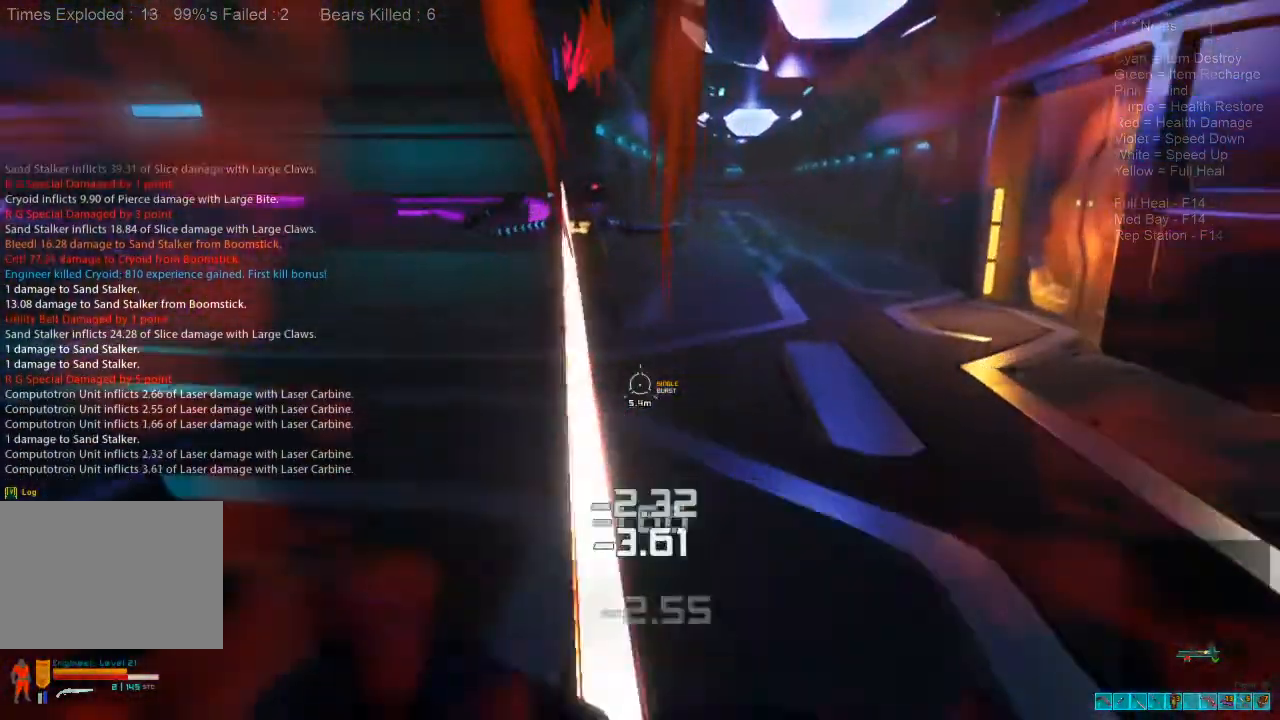
{"keys": ["d", "w"], "mouse": [], "events": [[266, "mouse_wheel", "down"], [433, "d", "down"], [433, "mouse_wheel", "up"], [466, "shift", "up"]]}
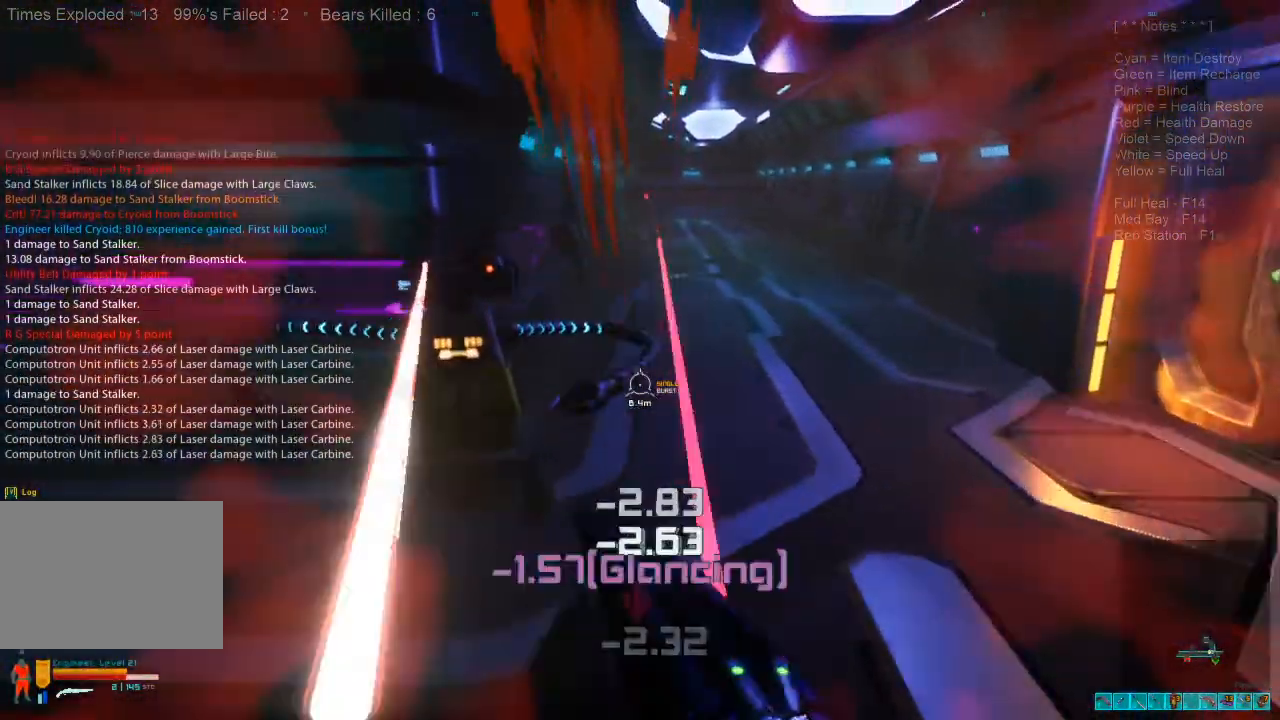
{"keys": ["shift", "w"], "mouse": [], "events": [[500, "d", "up"], [500, "shift", "down"]]}
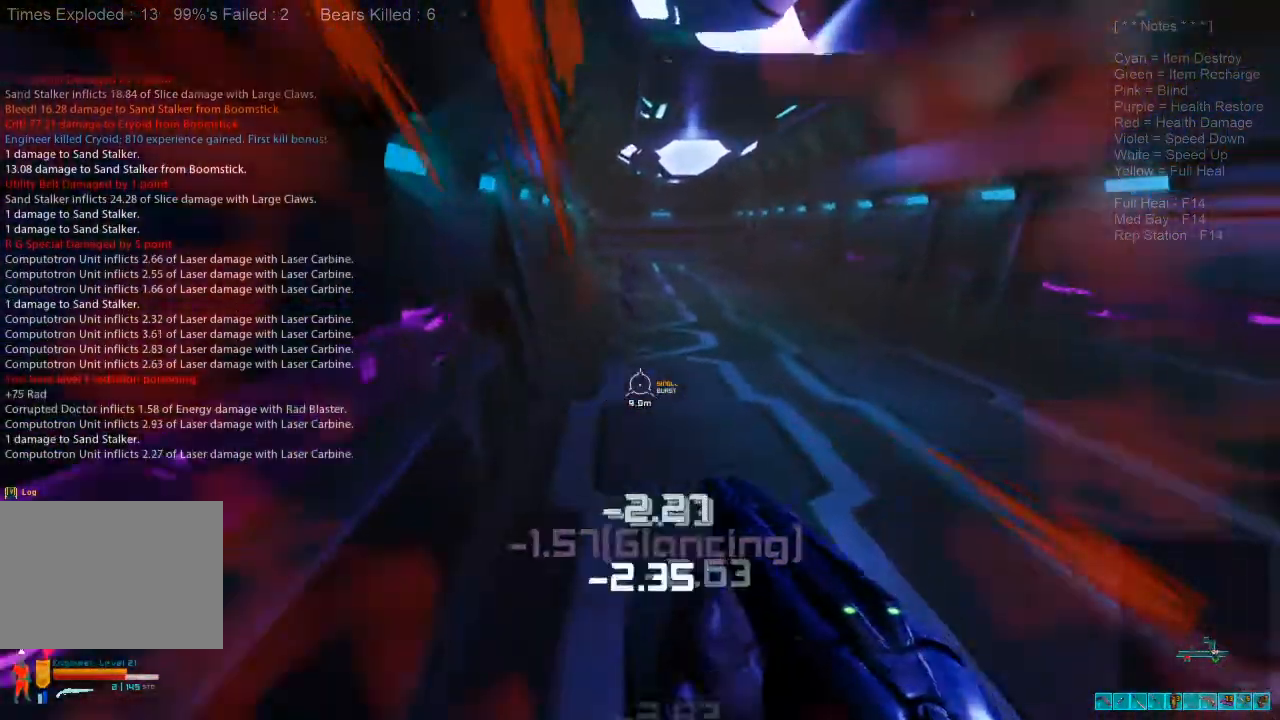
{"keys": ["shift", "w"], "mouse": [], "events": []}
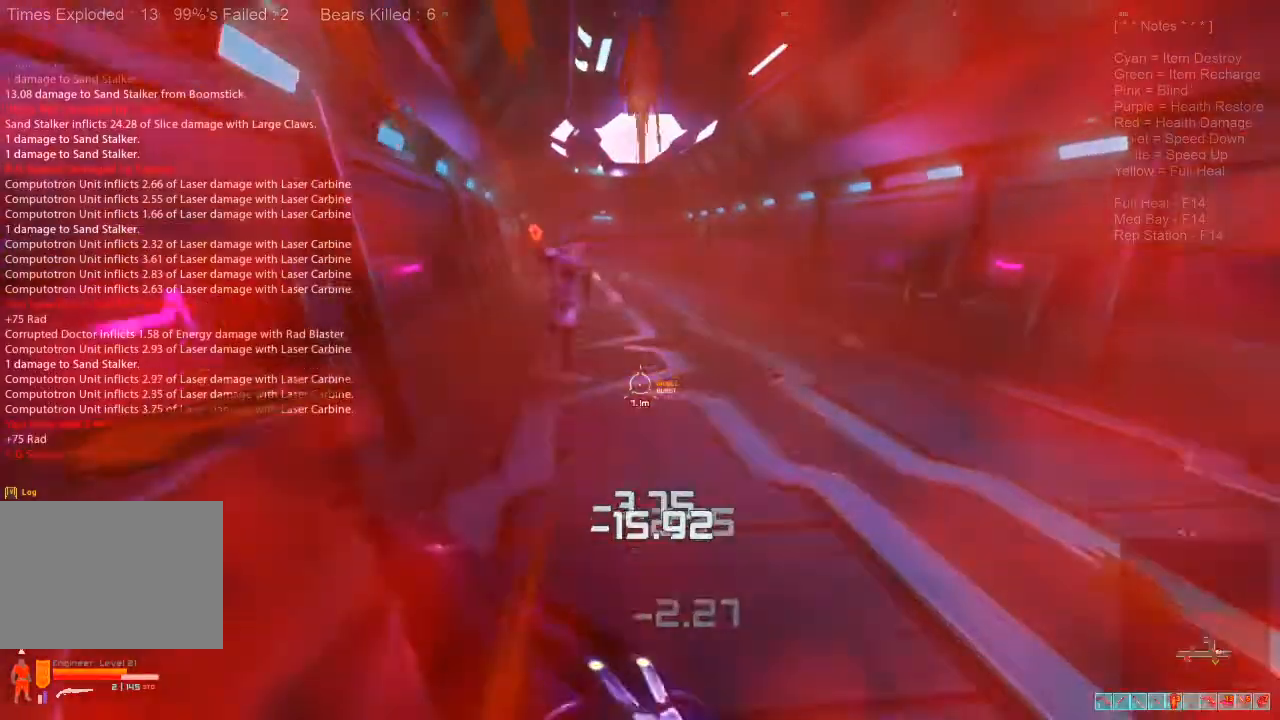
{"keys": ["w"], "mouse": [], "events": [[200, "shift", "up"], [233, "mouse_right", "down"], [333, "mouse_right", "up"]]}
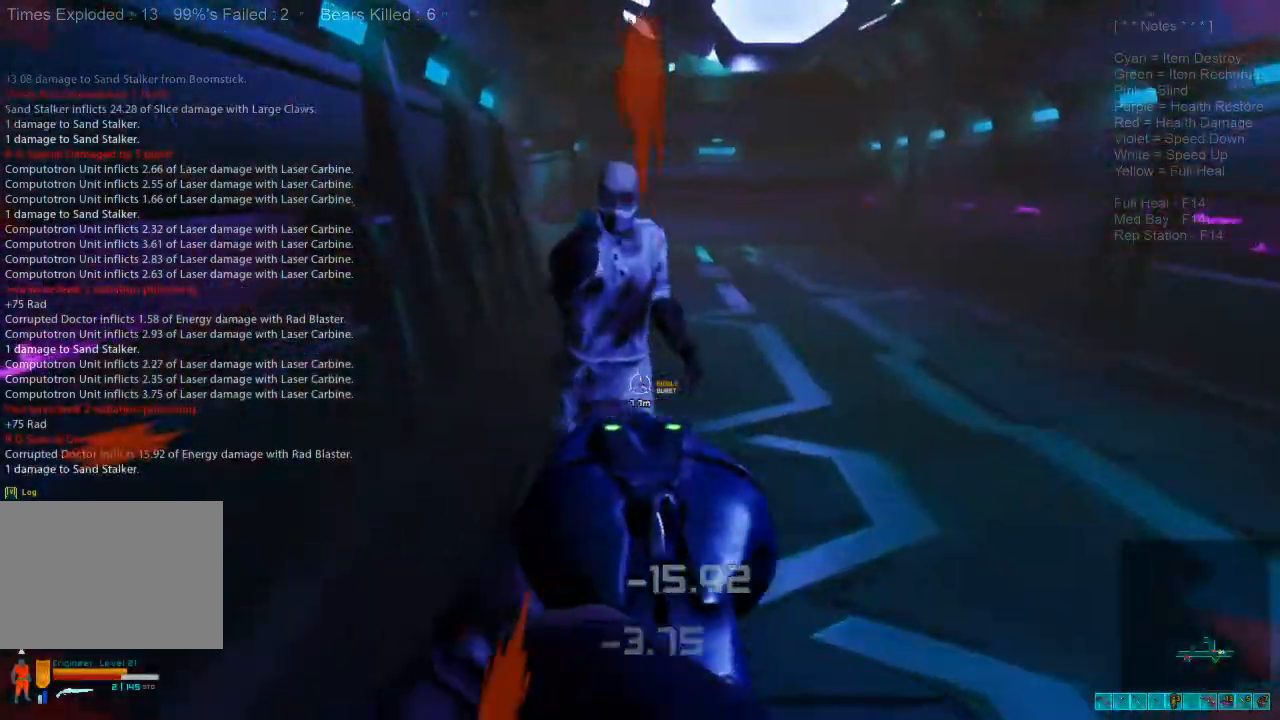
{"keys": ["d", "w"], "mouse": [], "events": [[66, "mouse_left", "down"], [100, "d", "down"], [200, "mouse_left", "up"], [266, "mouse_left", "down"], [366, "mouse_left", "up"]]}
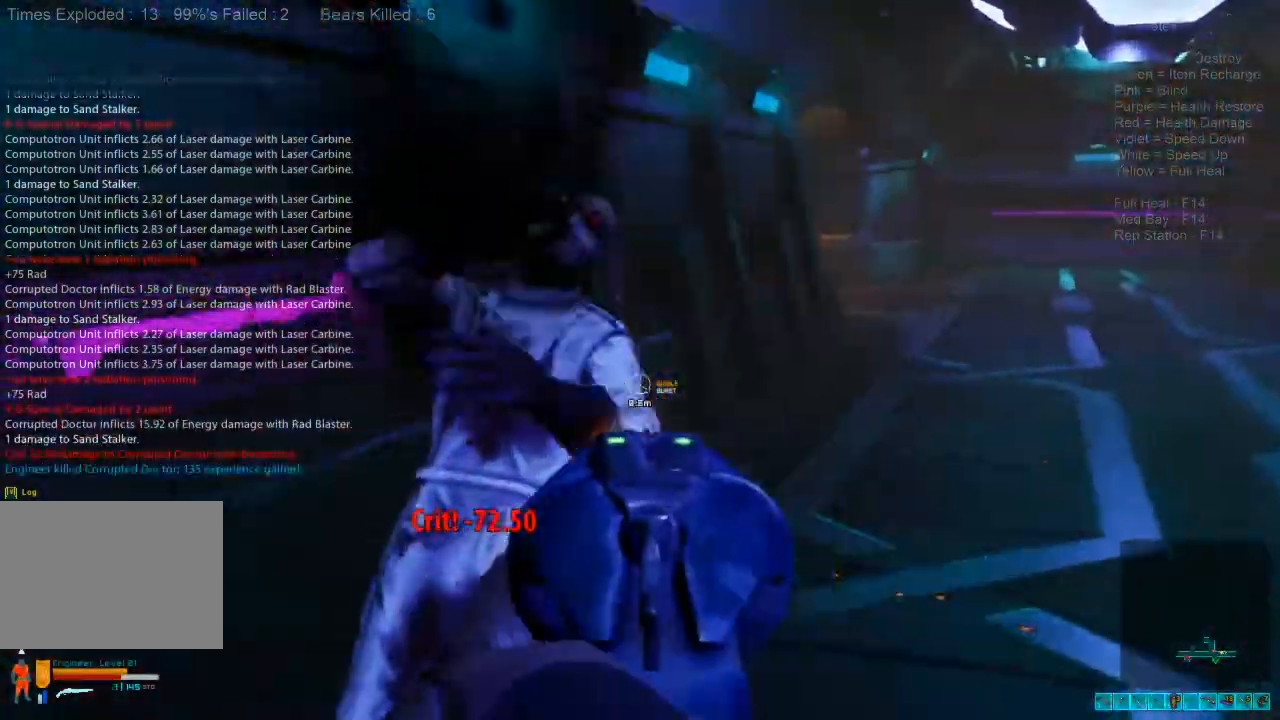
{"keys": ["d", "s"], "mouse": [], "events": [[33, "mouse_left", "down"], [100, "mouse_left", "up"], [133, "w", "up"], [366, "s", "down"]]}
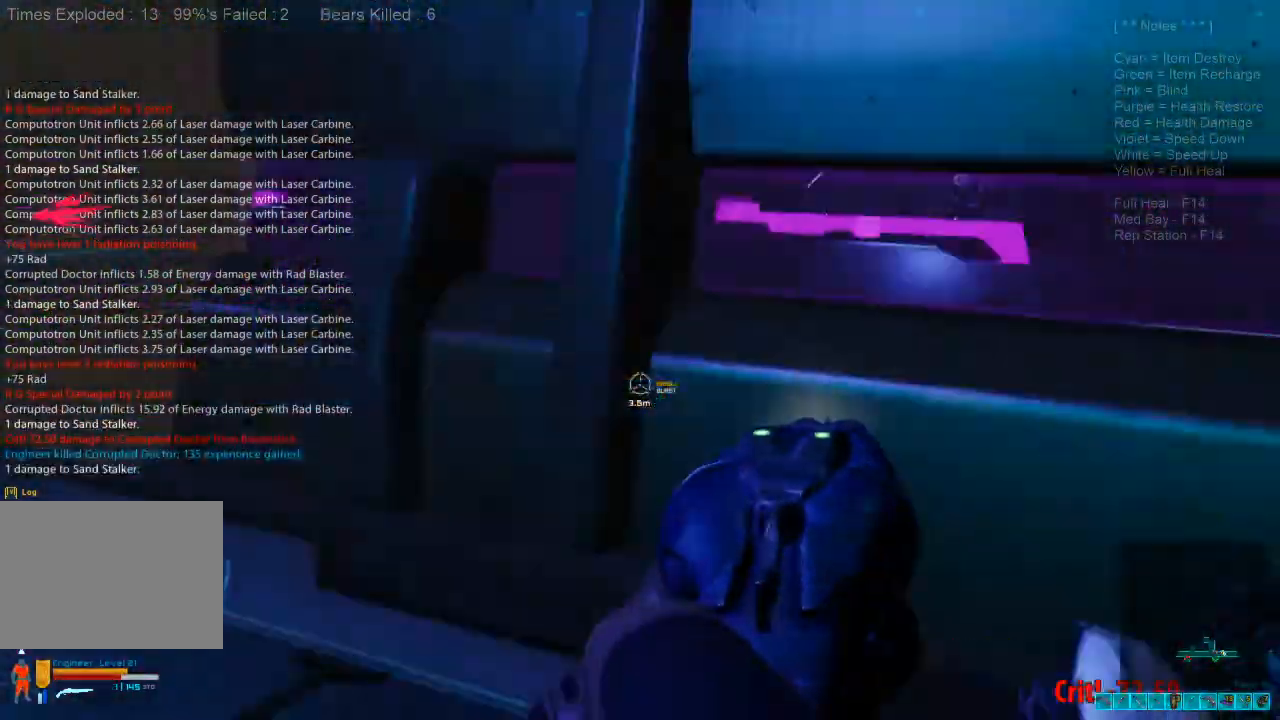
{"keys": ["d", "s"], "mouse": [], "events": [[100, "mouse_right", "down"], [133, "ctrl", "down"], [233, "mouse_right", "up"], [333, "ctrl", "up"]]}
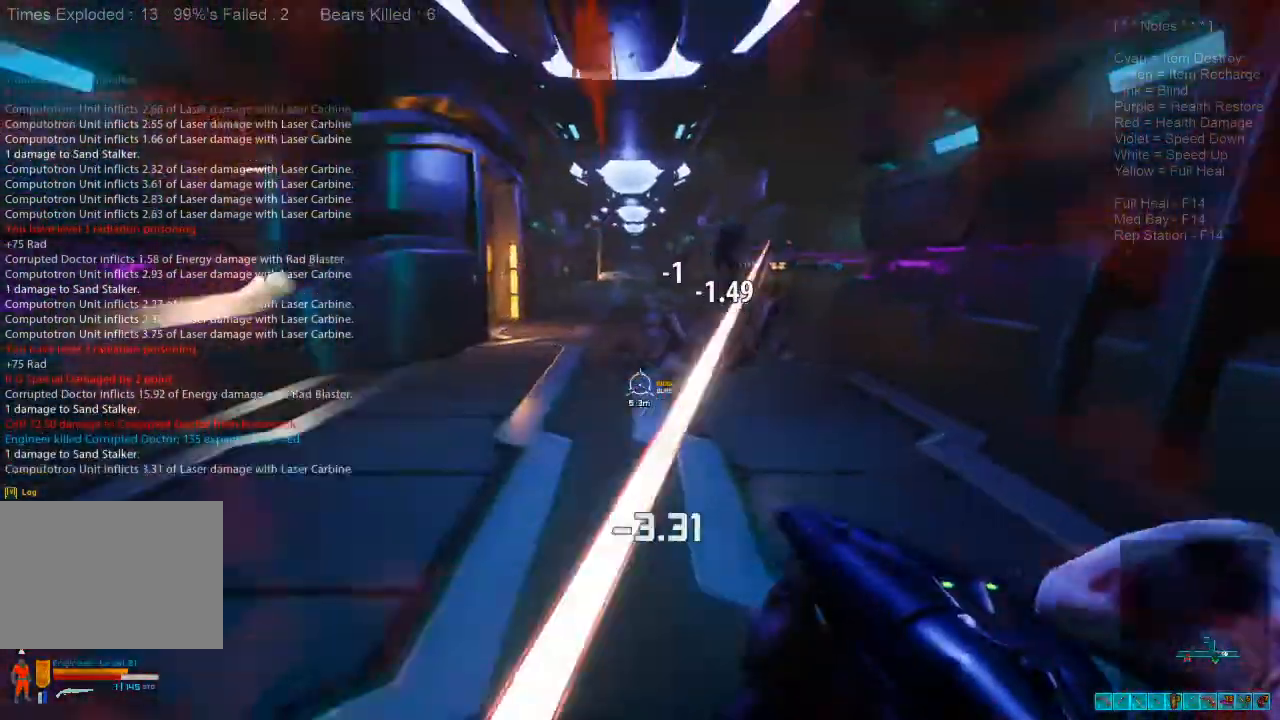
{"keys": ["a", "s"], "mouse": ["left"], "events": [[333, "mouse_left", "down"], [466, "a", "down"], [466, "d", "up"]]}
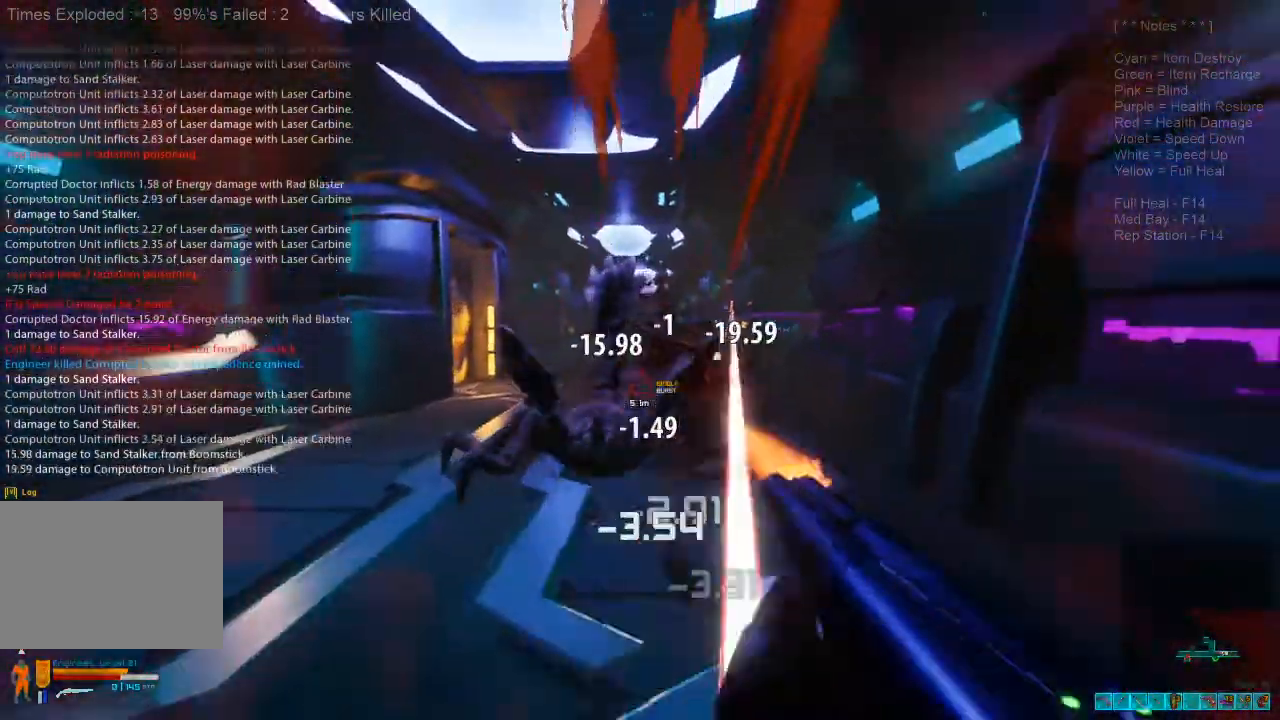
{"keys": ["d", "shift"], "mouse": [], "events": [[33, "mouse_left", "up"], [66, "ctrl", "down"], [66, "mouse_right", "down"], [133, "r", "down"], [200, "mouse_right", "up"], [200, "r", "up"], [266, "ctrl", "up"], [333, "d", "down"], [366, "a", "up"], [400, "s", "up"], [500, "shift", "down"]]}
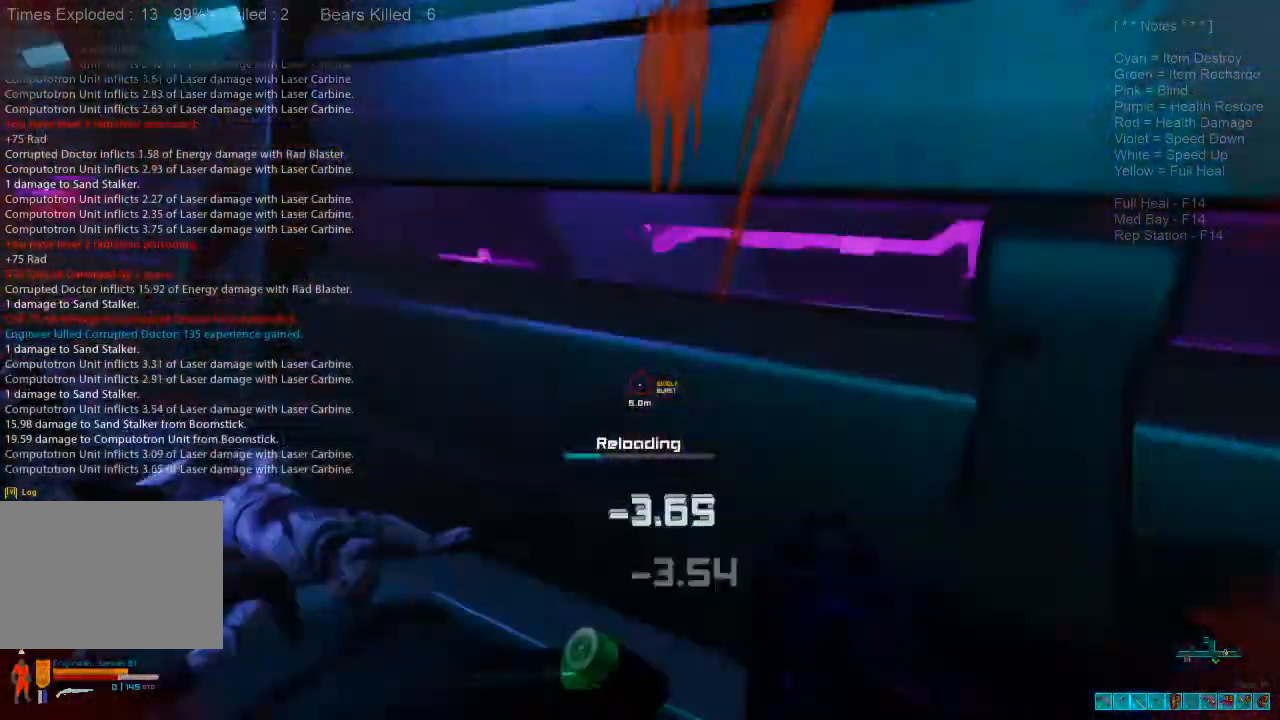
{"keys": ["d", "shift", "w"], "mouse": [], "events": [[33, "w", "down"]]}
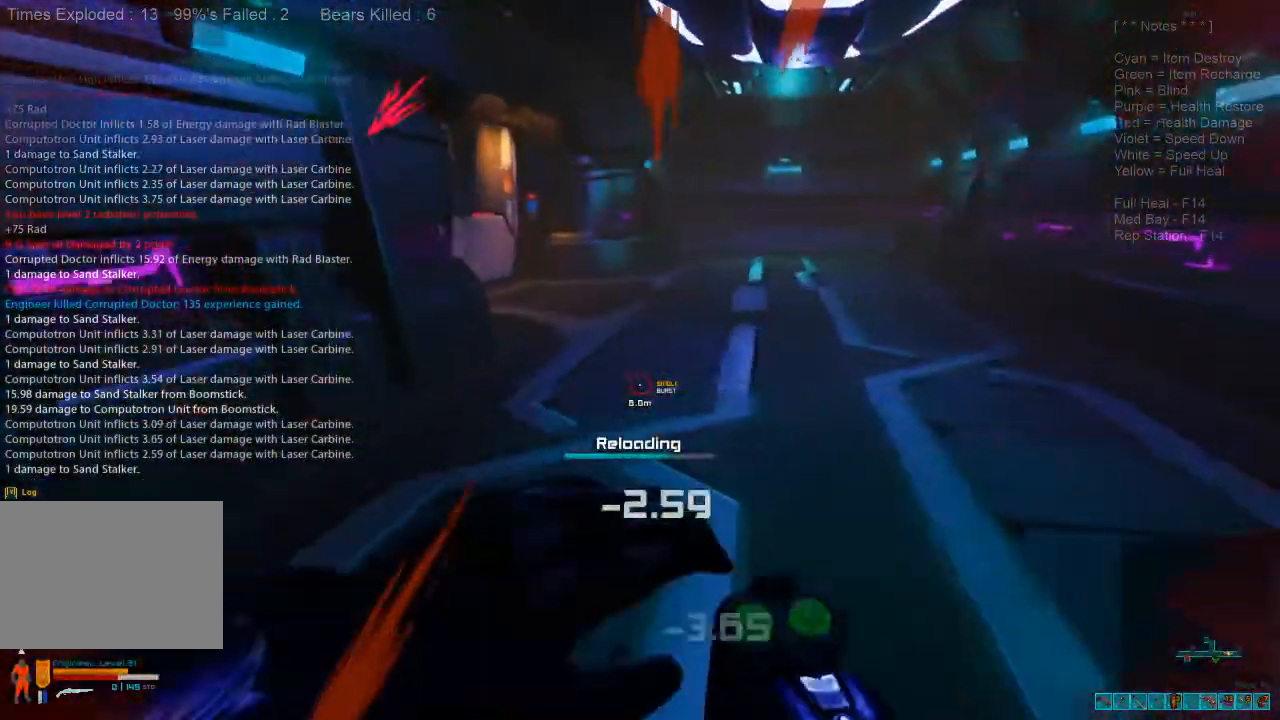
{"keys": ["shift", "w"], "mouse": [], "events": [[66, "d", "up"]]}
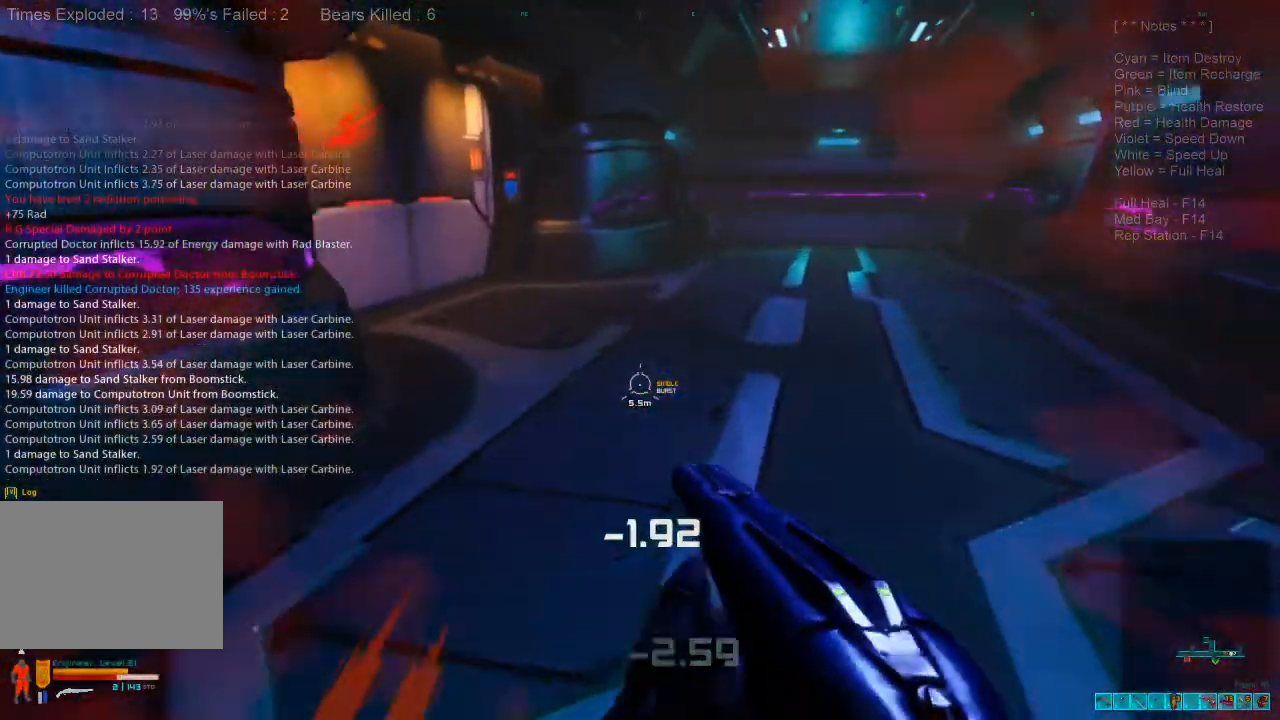
{"keys": ["shift", "w"], "mouse": [], "events": []}
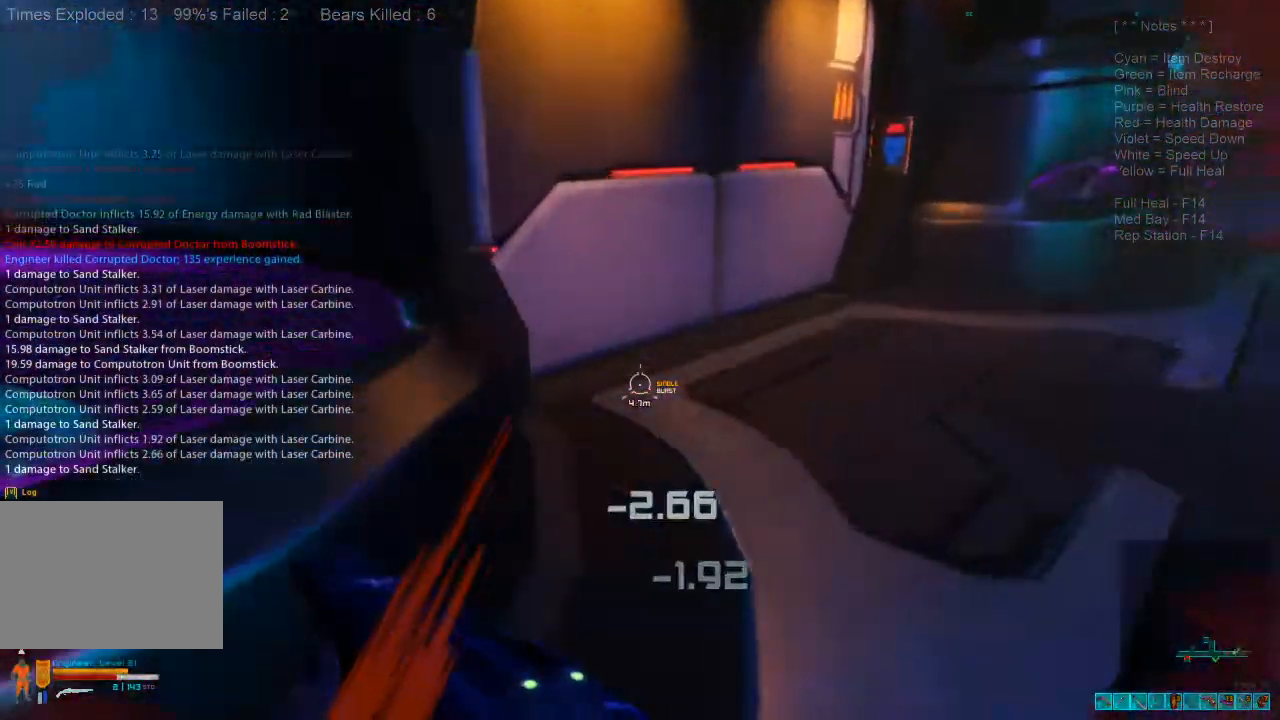
{"keys": ["d", "s"], "mouse": [], "events": [[66, "d", "down"], [300, "shift", "up"], [300, "w", "up"], [433, "s", "down"]]}
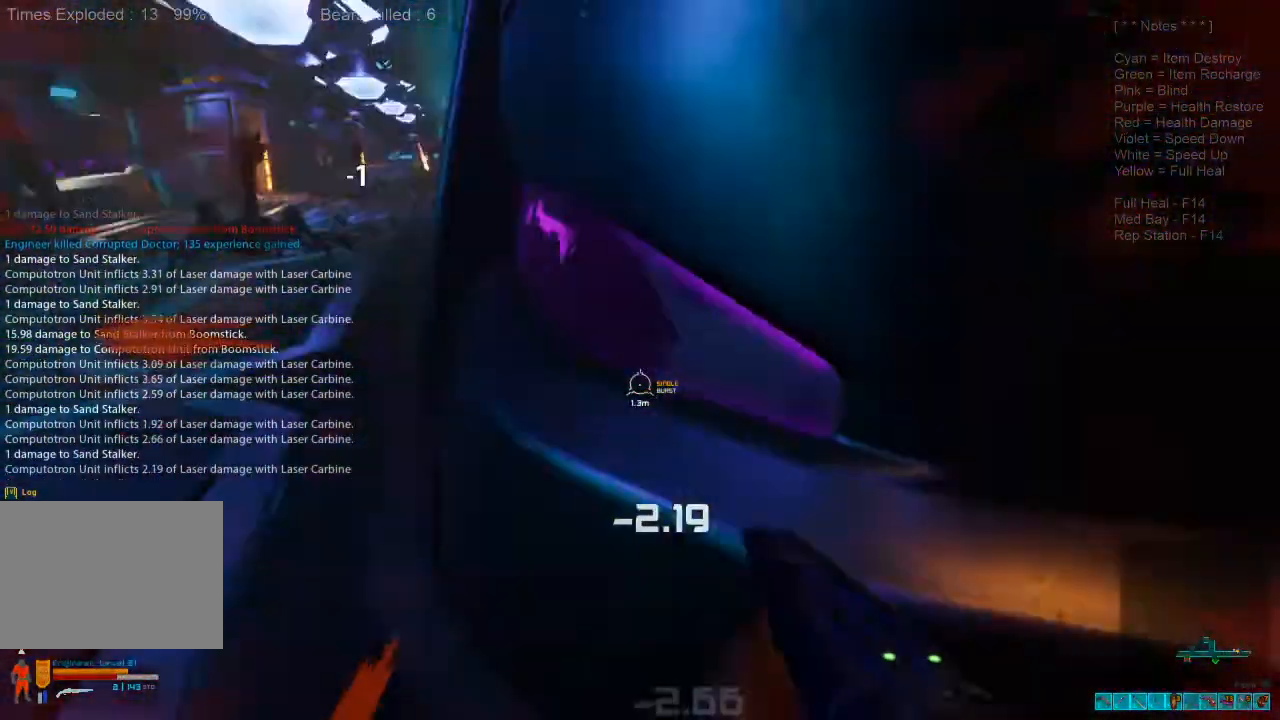
{"keys": [], "mouse": [], "events": [[166, "d", "up"], [266, "s", "up"]]}
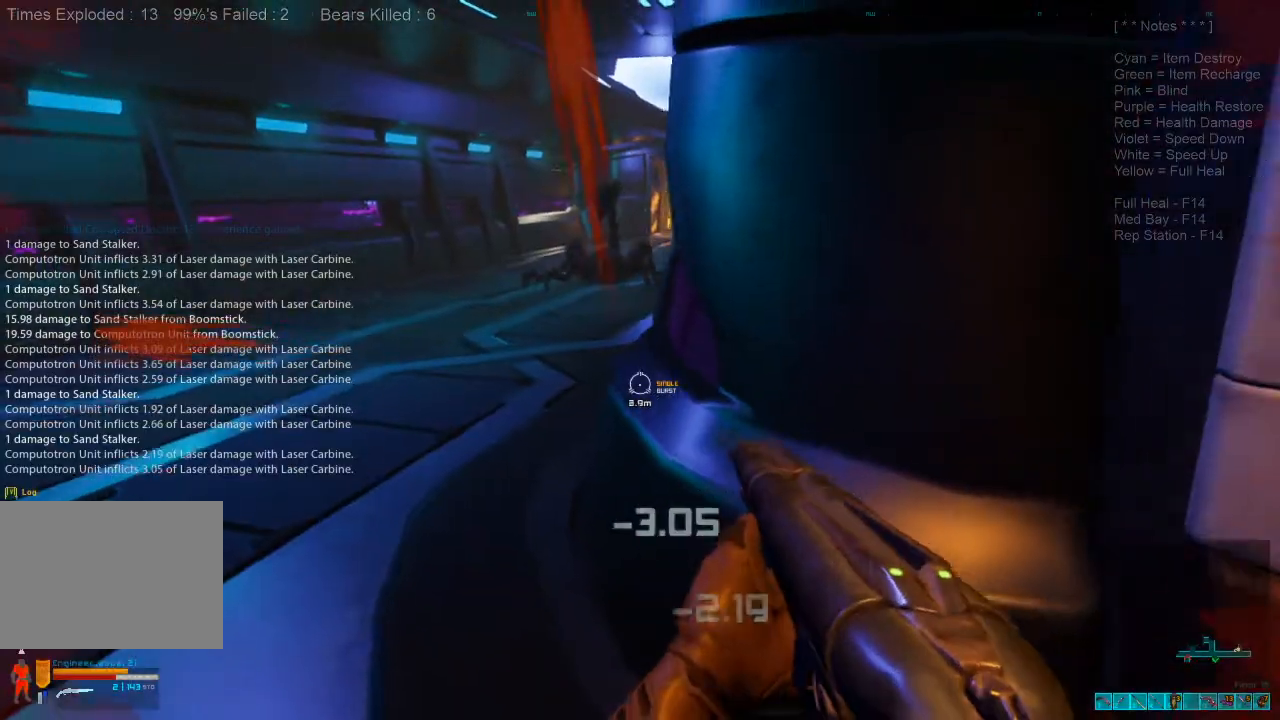
{"keys": ["a", "w"], "mouse": [], "events": [[166, "a", "down"], [233, "w", "down"]]}
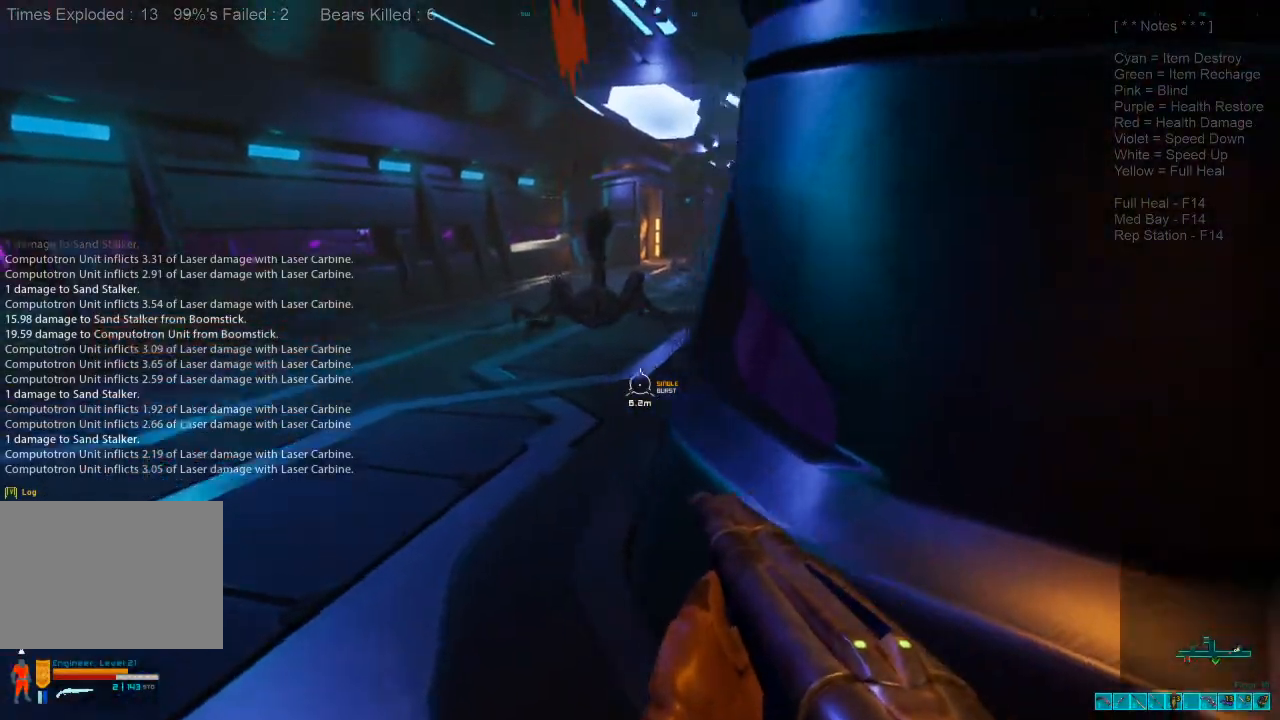
{"keys": ["w"], "mouse": ["left"]}
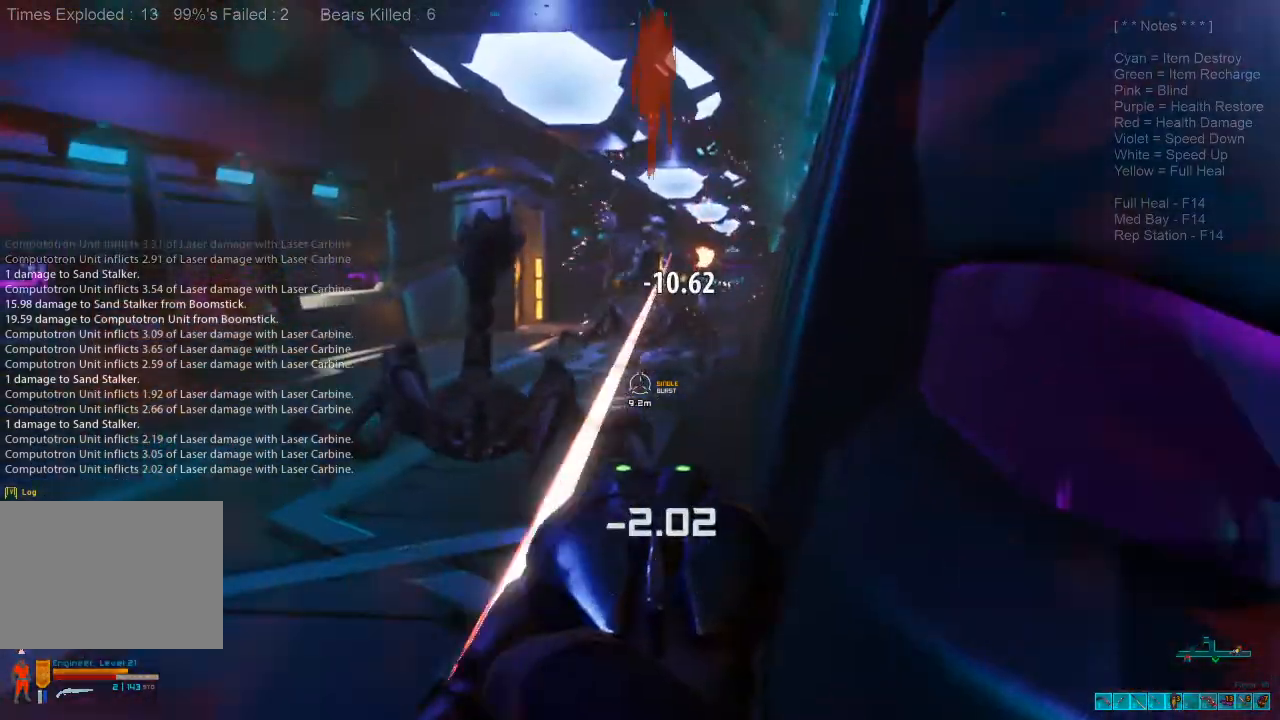
{"keys": ["s"], "mouse": ["left"], "events": [[66, "w", "up"], [166, "mouse_left", "up"], [233, "s", "down"], [433, "mouse_left", "down"]]}